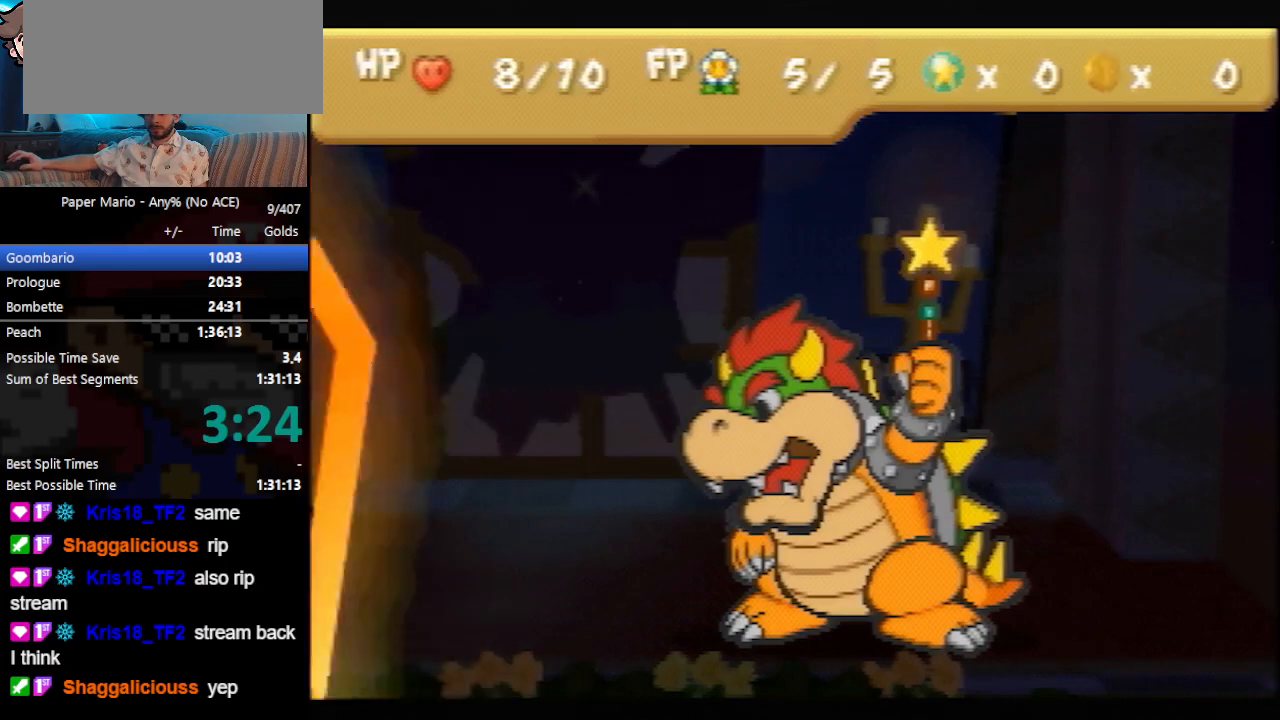
Gameplay with a controller (Nintendo layout); each line is a JSON object with the inputs held at the frame after it. "events" lists button and stick changes between this image and that frame as [ms after this image, input, new state], when the widget could be followed in between. Not read: L3 R3 right_stick.
{"buttons": ["B"], "left_stick": "center", "events": []}
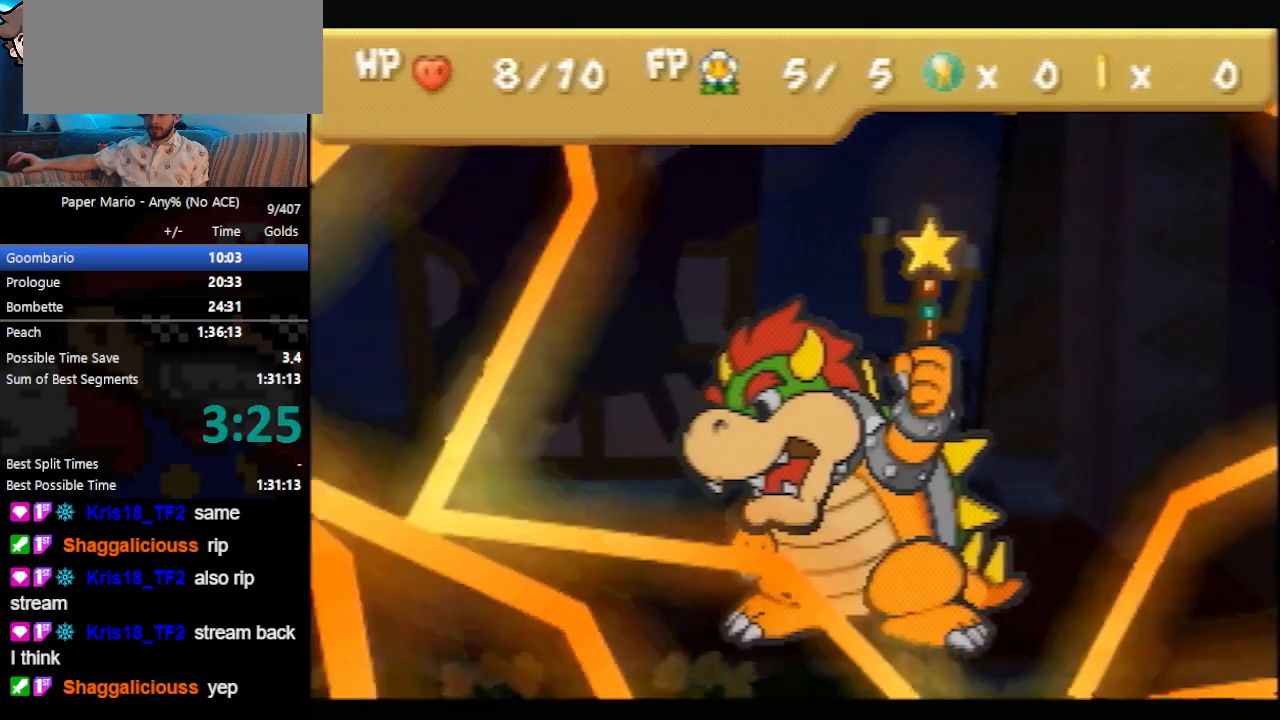
{"buttons": ["B"], "left_stick": "center", "events": []}
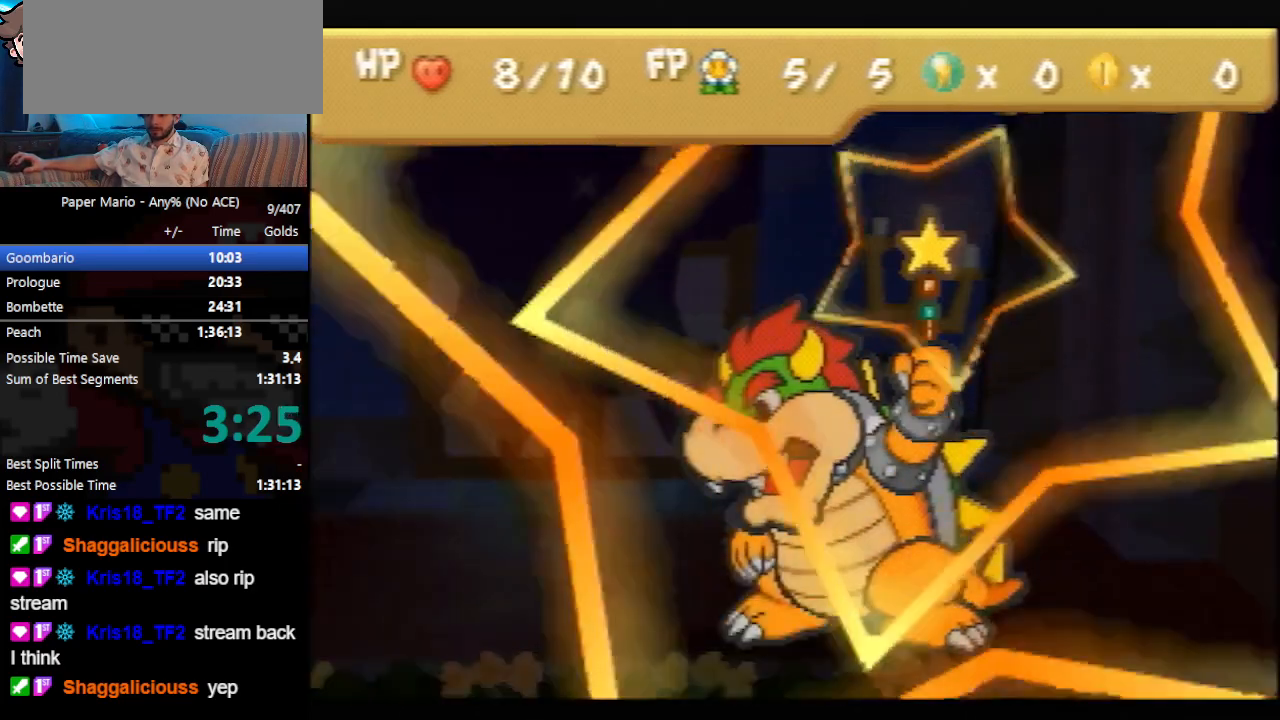
{"buttons": ["B"], "left_stick": "center", "events": []}
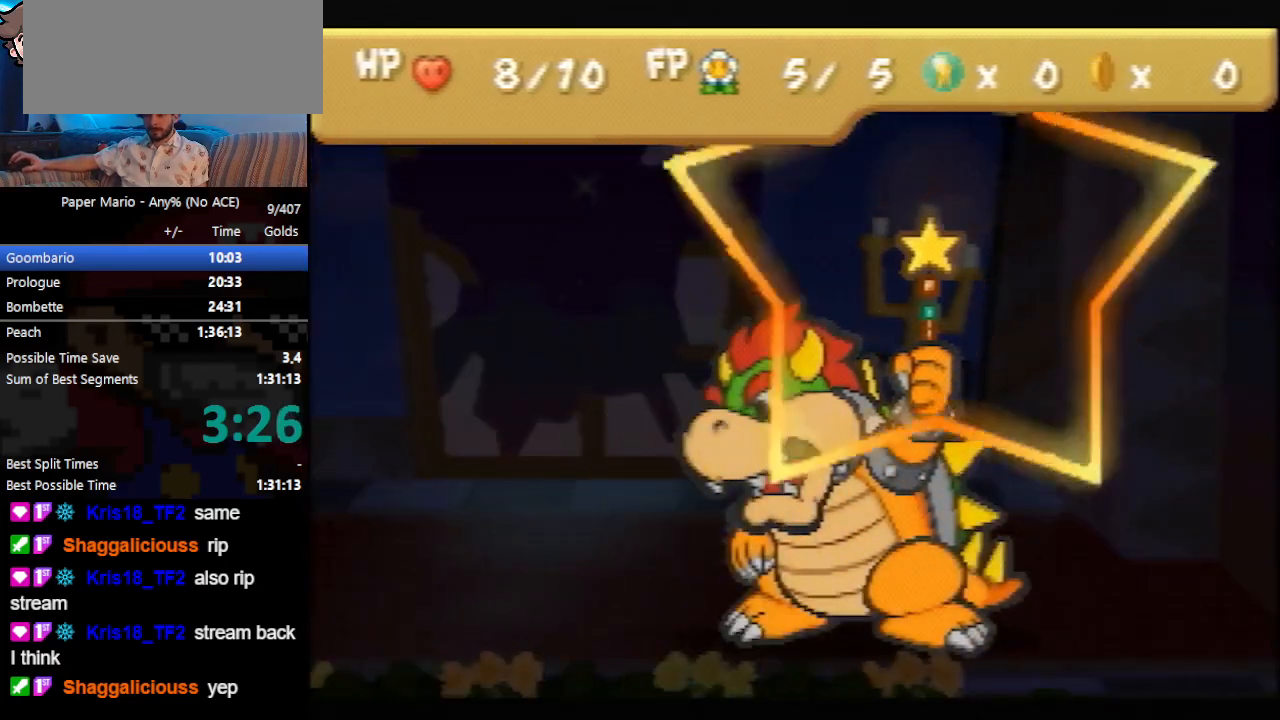
{"buttons": ["B"], "left_stick": "center", "events": []}
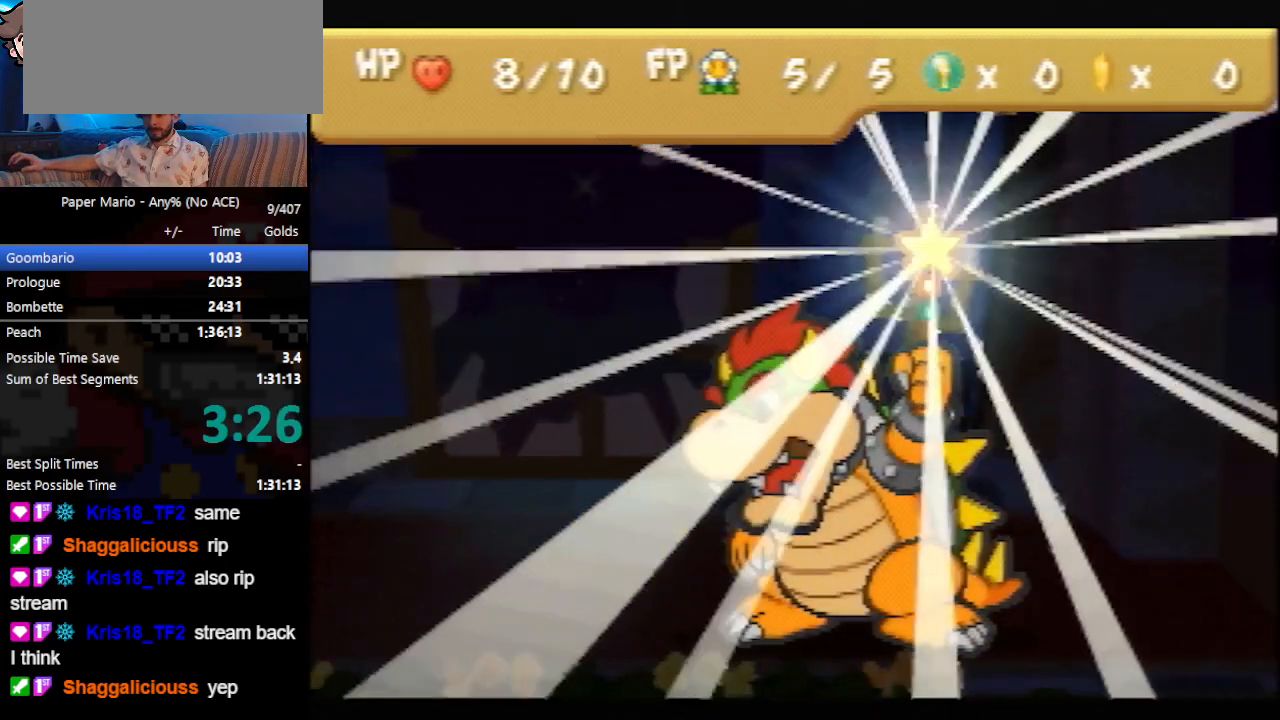
{"buttons": ["B"], "left_stick": "center", "events": []}
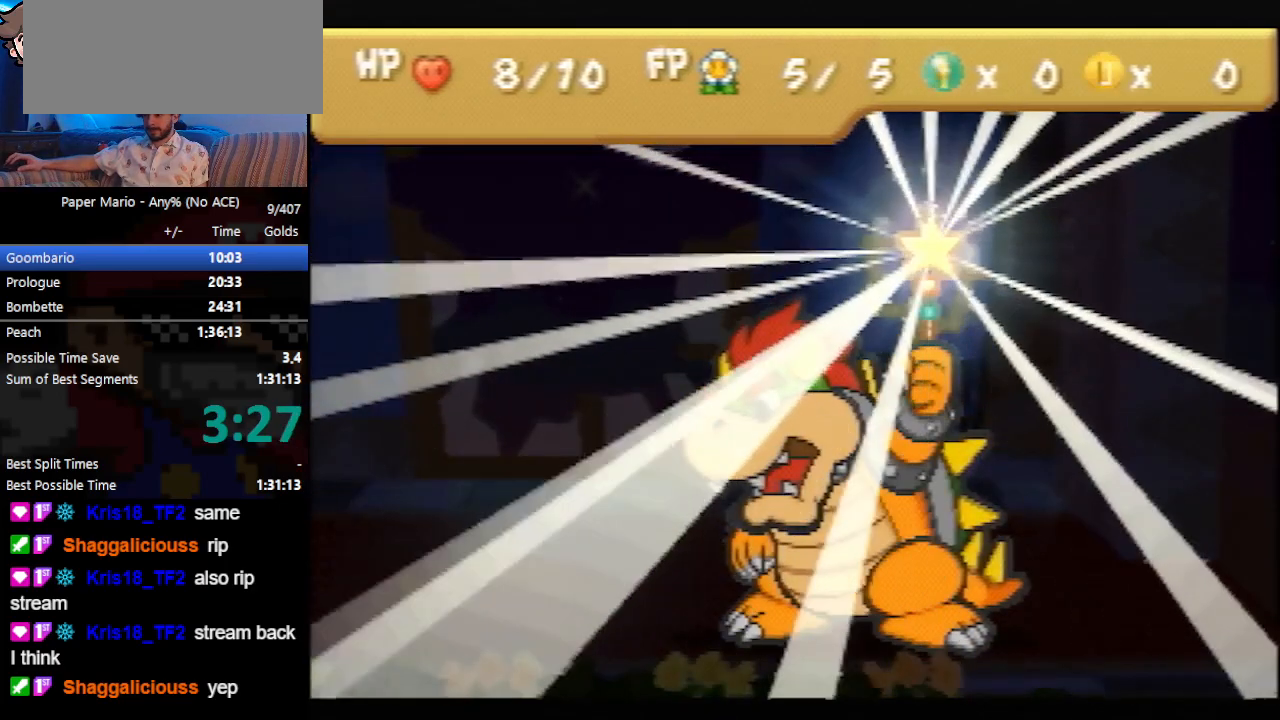
{"buttons": ["B"], "left_stick": "center", "events": []}
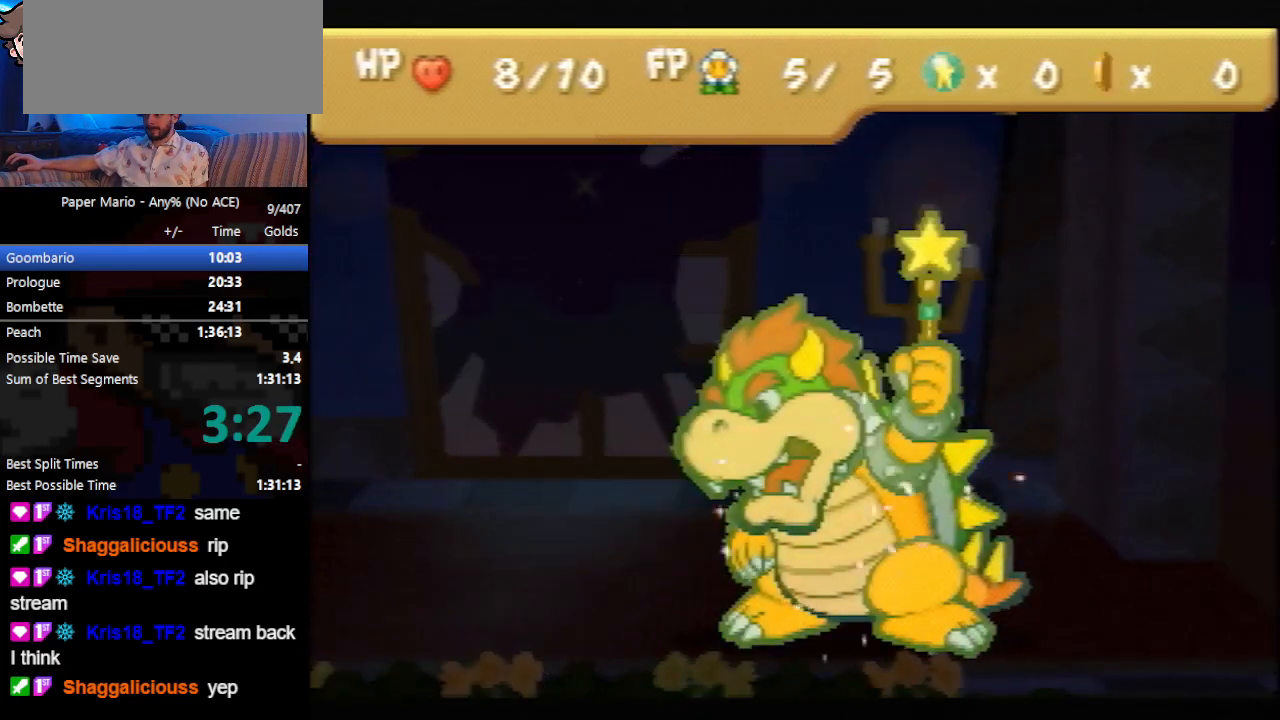
{"buttons": ["B"], "left_stick": "center", "events": []}
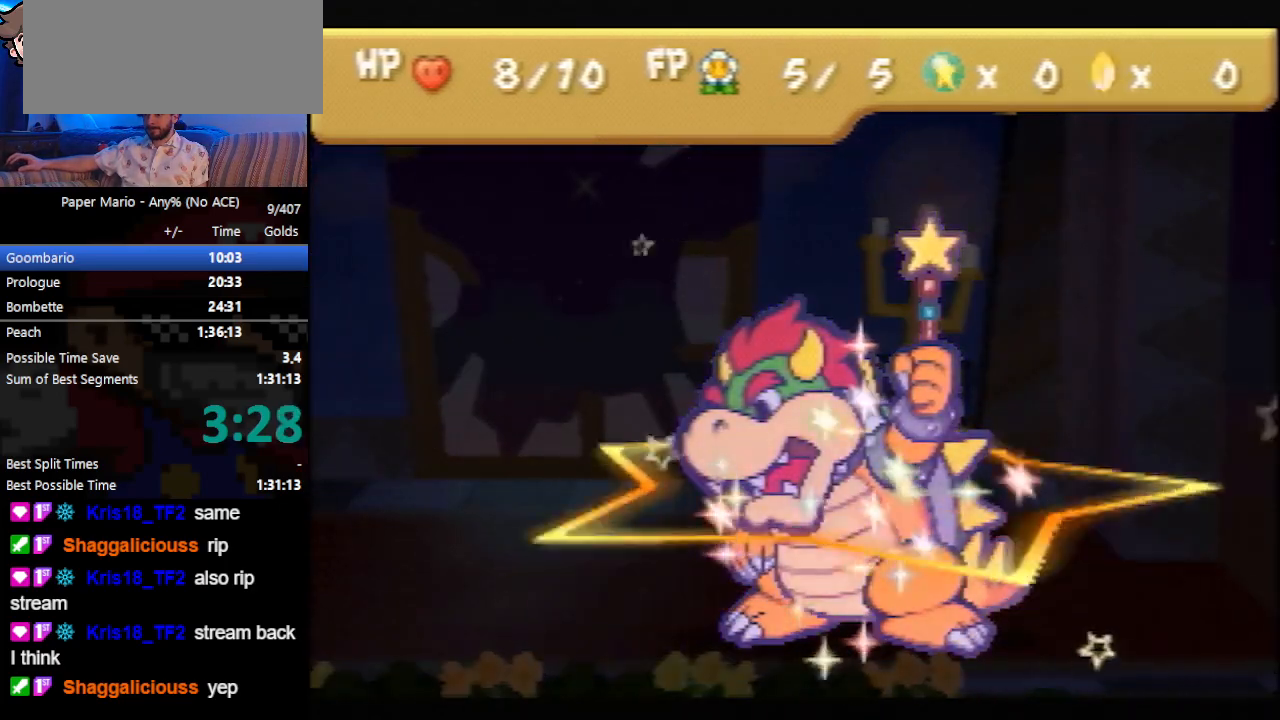
{"buttons": ["B"], "left_stick": "center", "events": []}
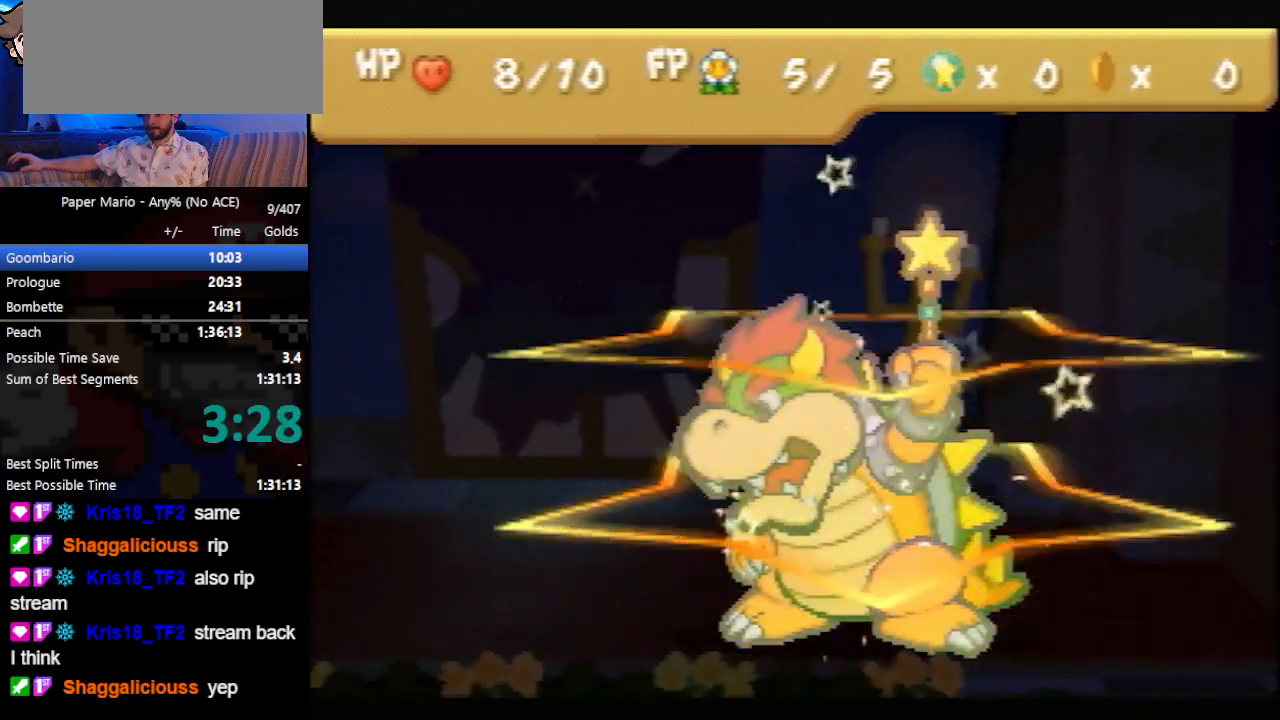
{"buttons": ["B"], "left_stick": "center", "events": []}
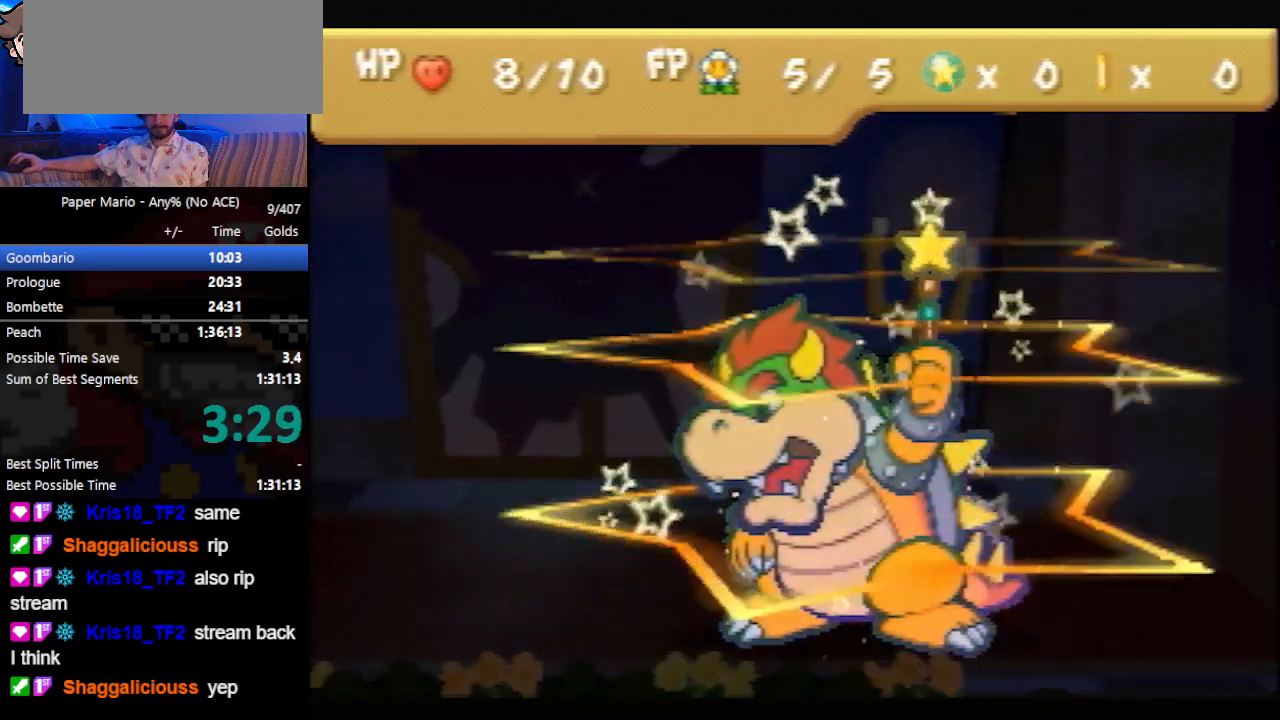
{"buttons": ["B"], "left_stick": "center", "events": []}
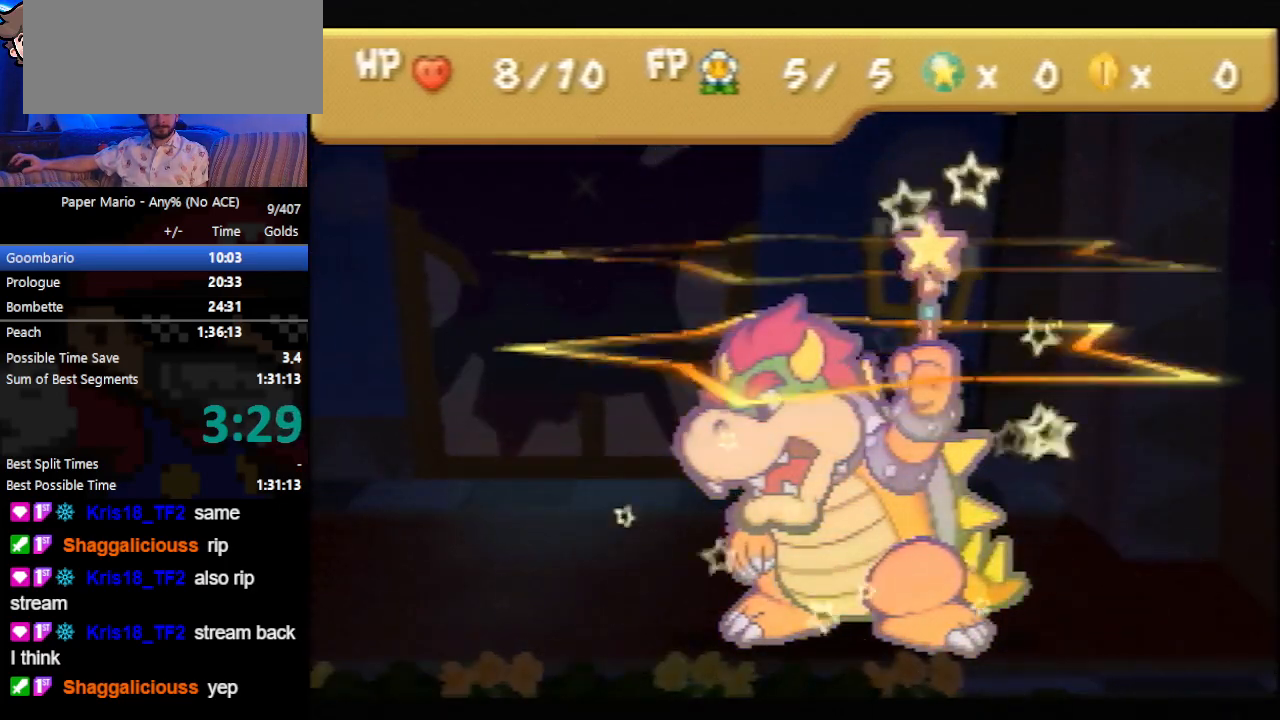
{"buttons": ["B"], "left_stick": "center", "events": []}
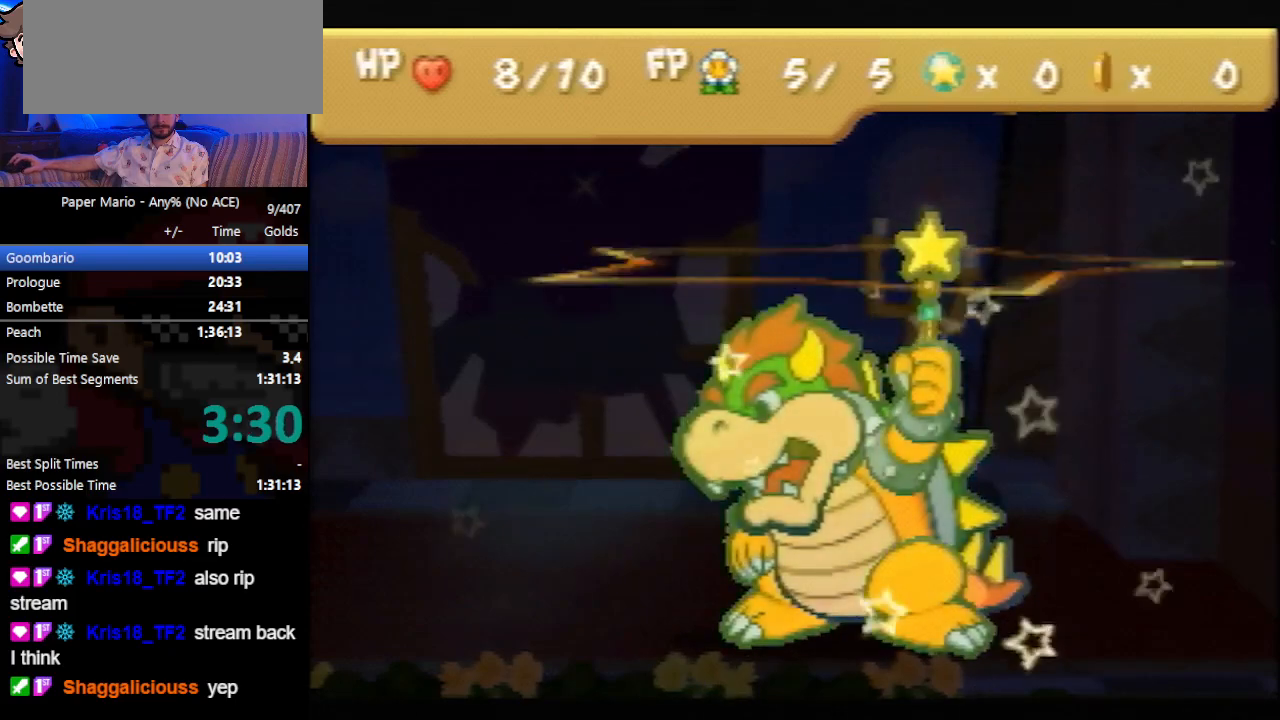
{"buttons": ["B"], "left_stick": "center", "events": []}
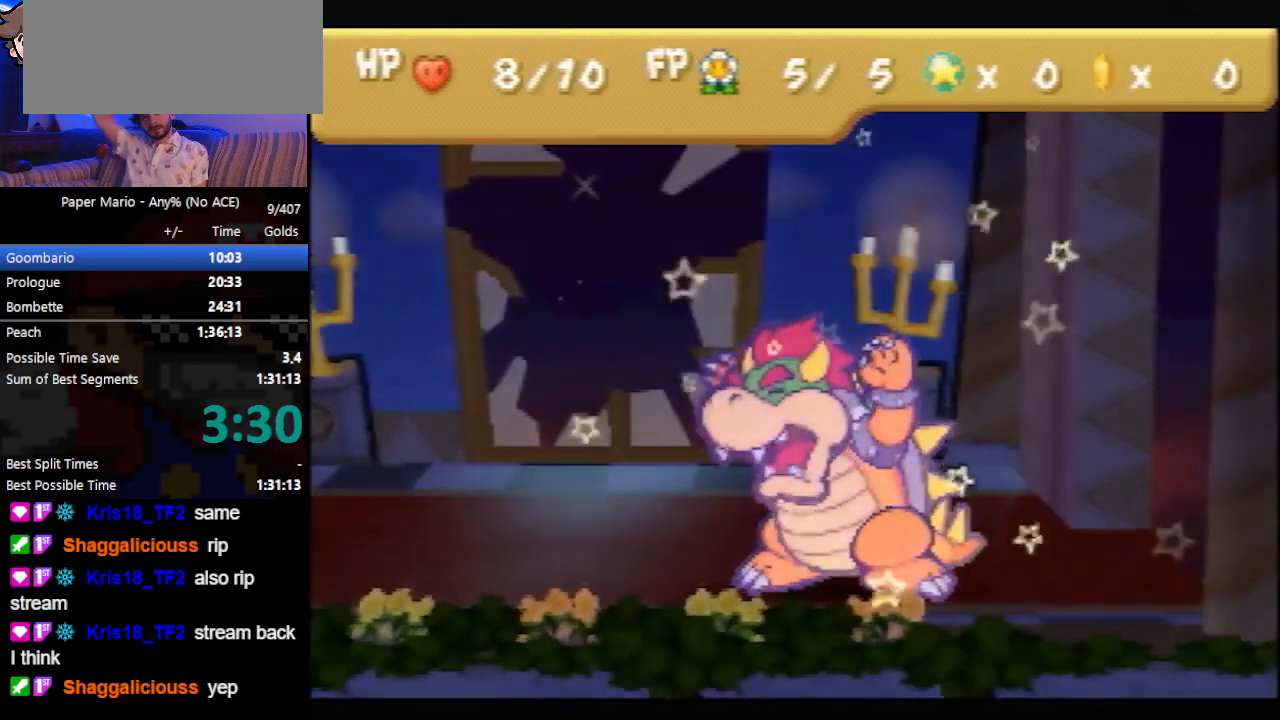
{"buttons": ["B"], "left_stick": "center", "events": []}
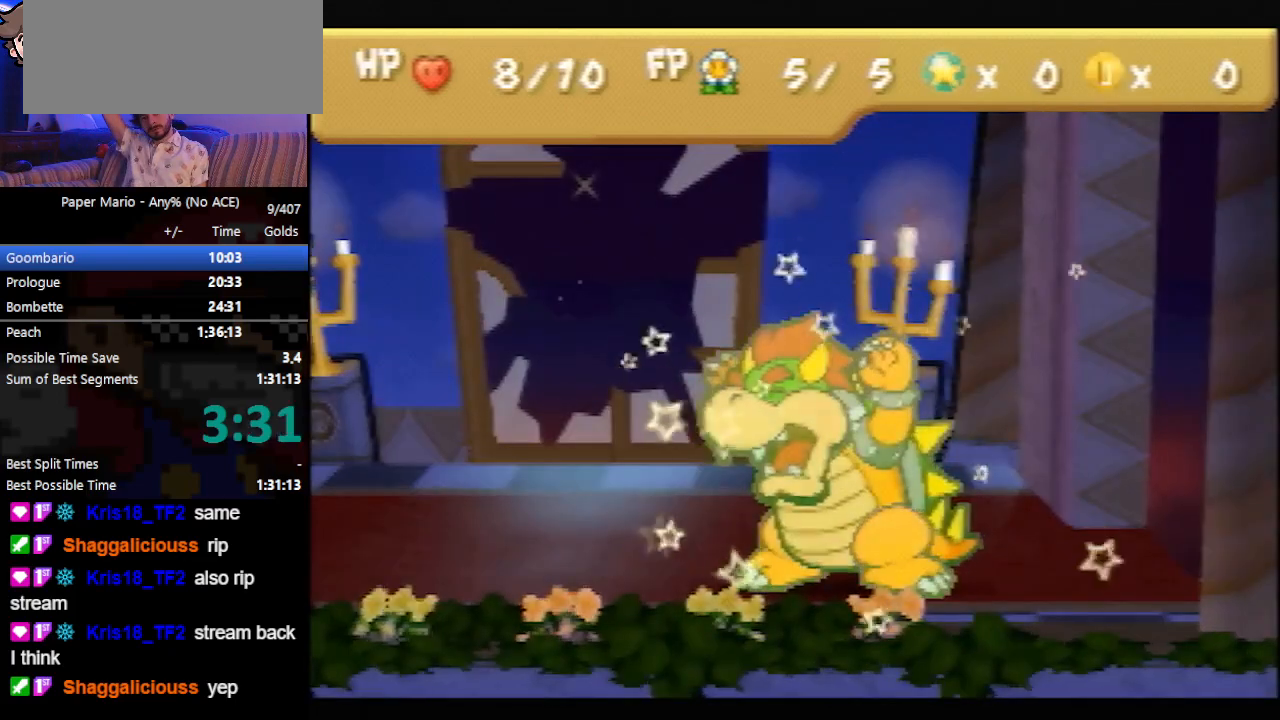
{"buttons": ["B"], "left_stick": "center", "events": []}
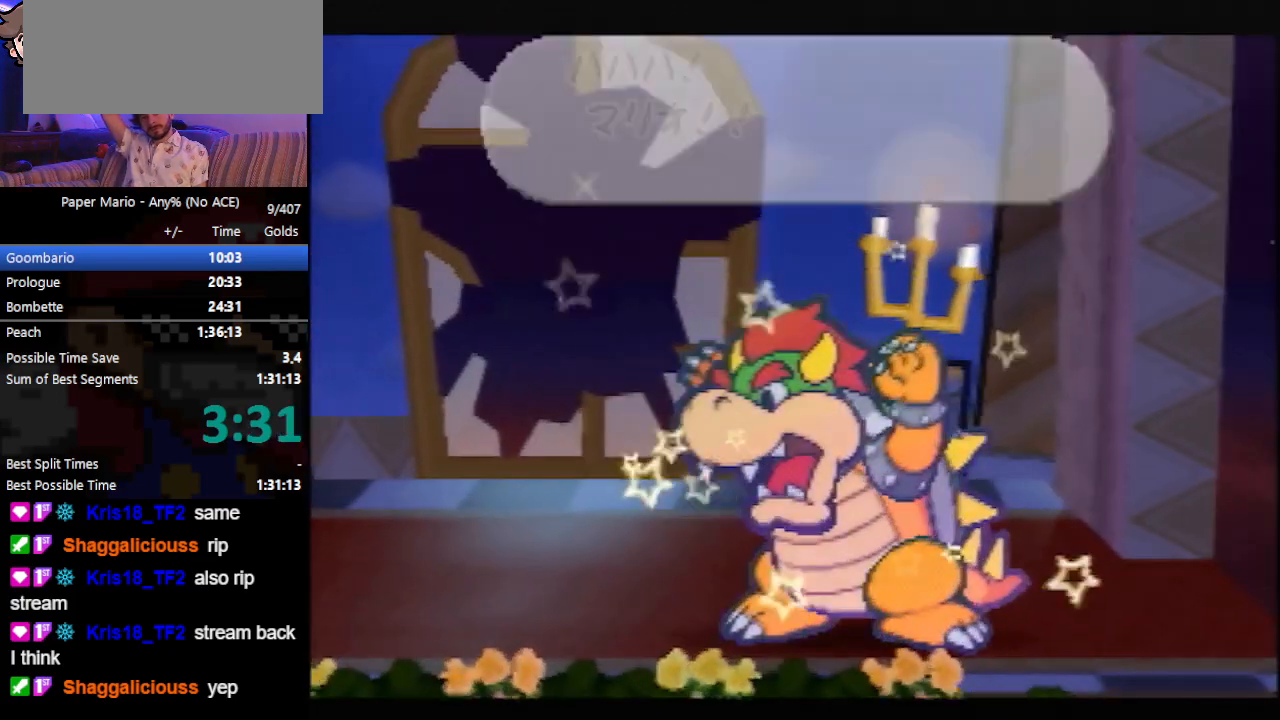
{"buttons": ["B"], "left_stick": "center", "events": []}
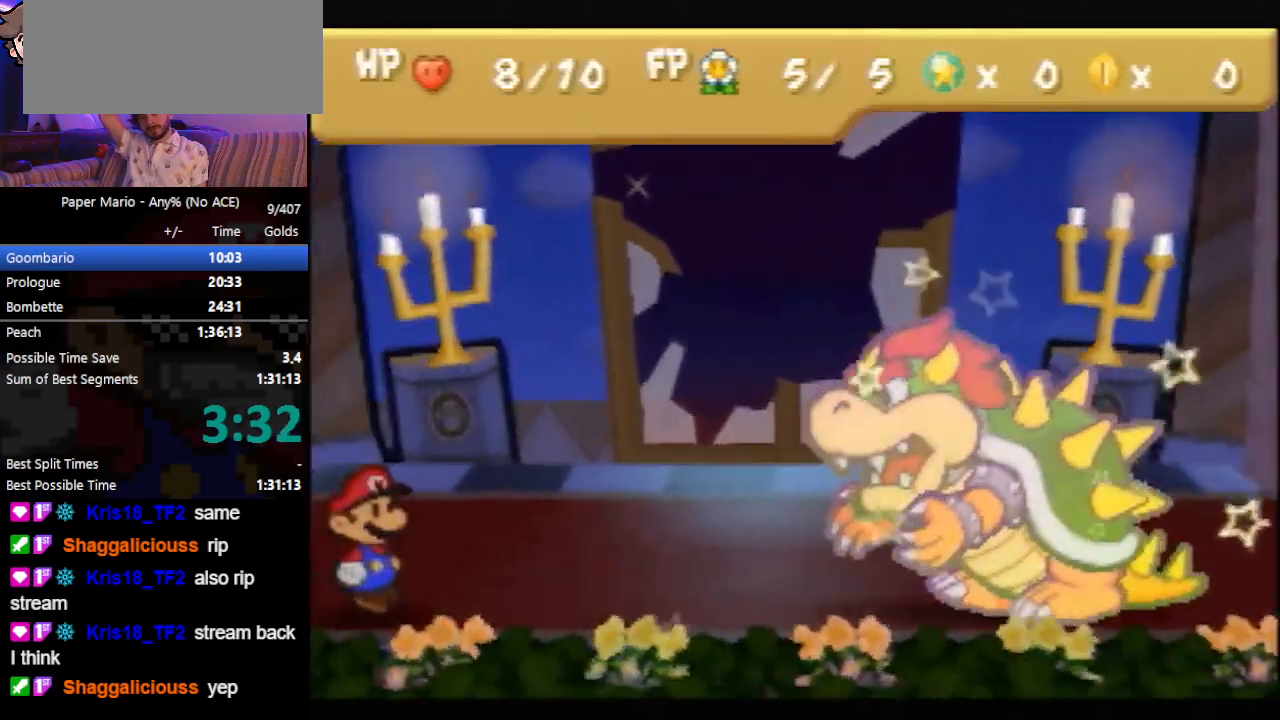
{"buttons": ["B"], "left_stick": "center", "events": []}
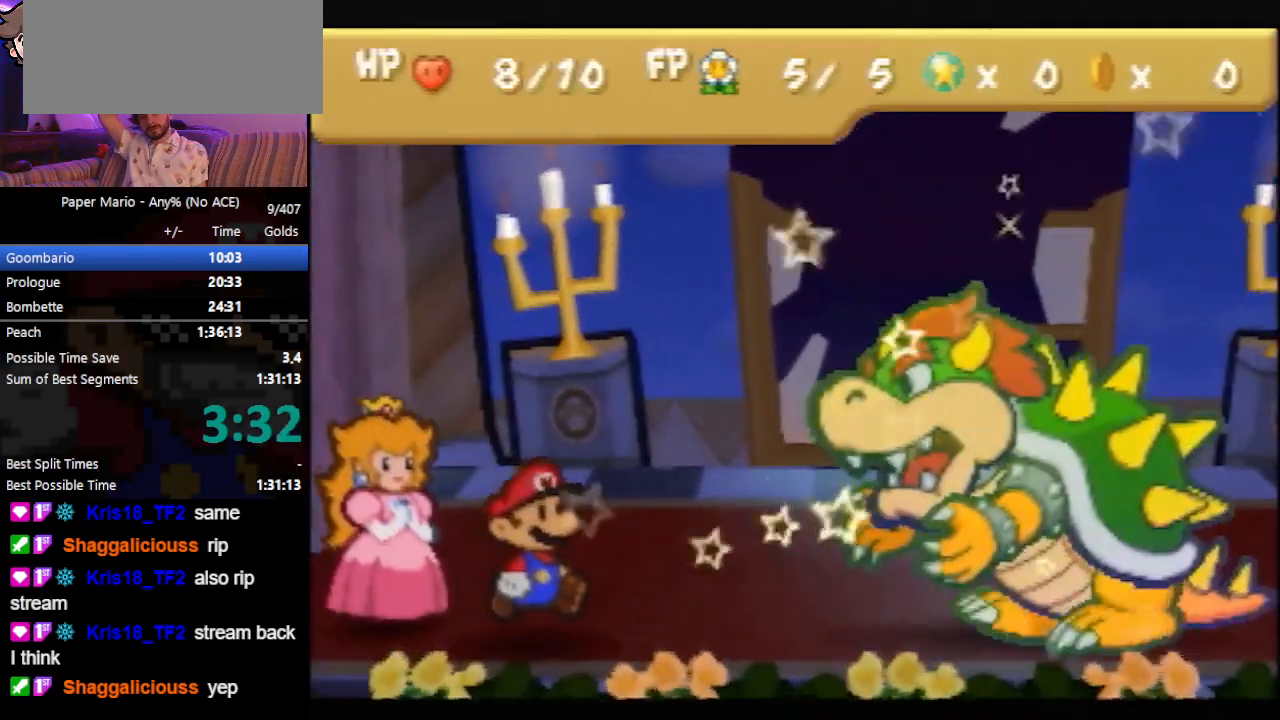
{"buttons": ["B"], "left_stick": "center", "events": []}
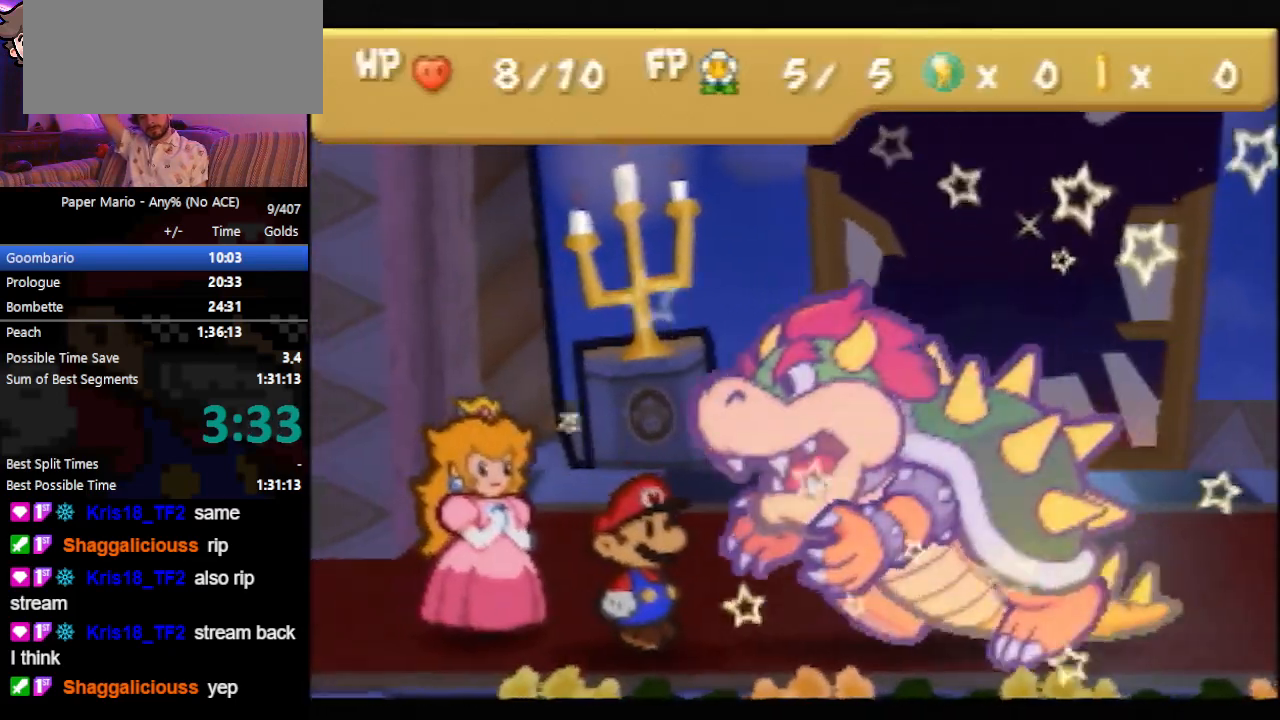
{"buttons": ["B"], "left_stick": "center", "events": []}
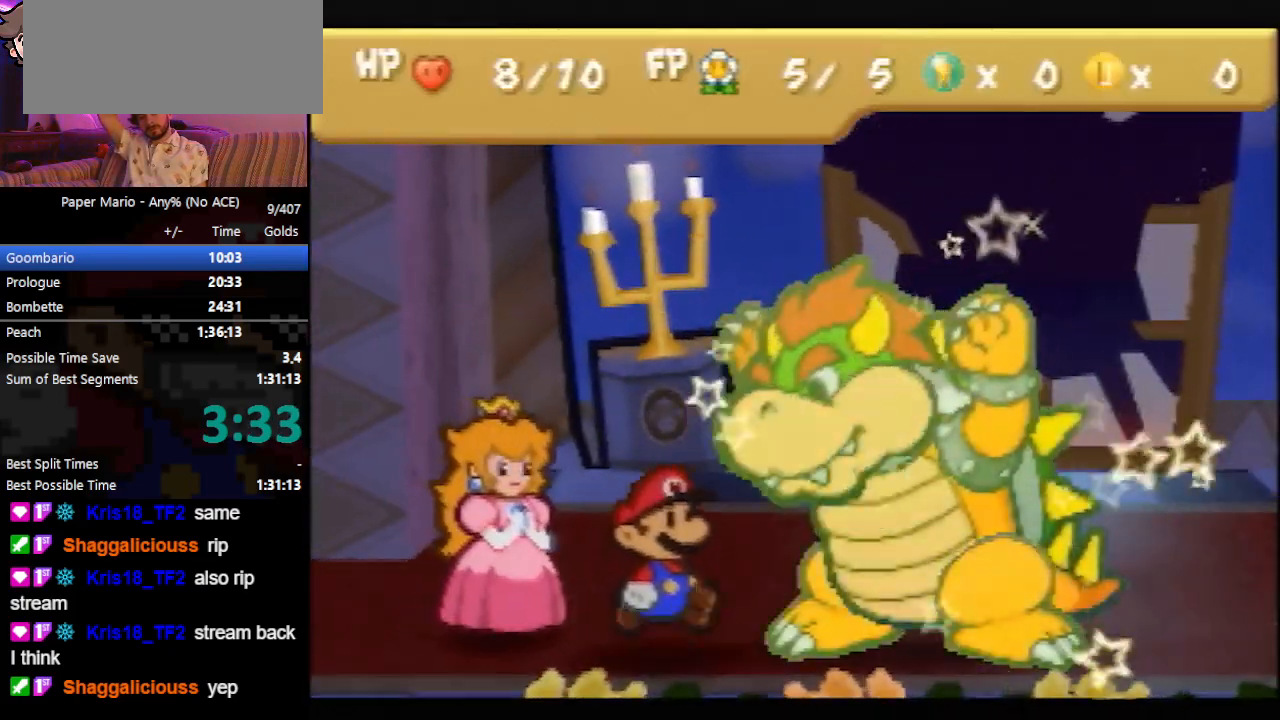
{"buttons": ["B"], "left_stick": "center", "events": []}
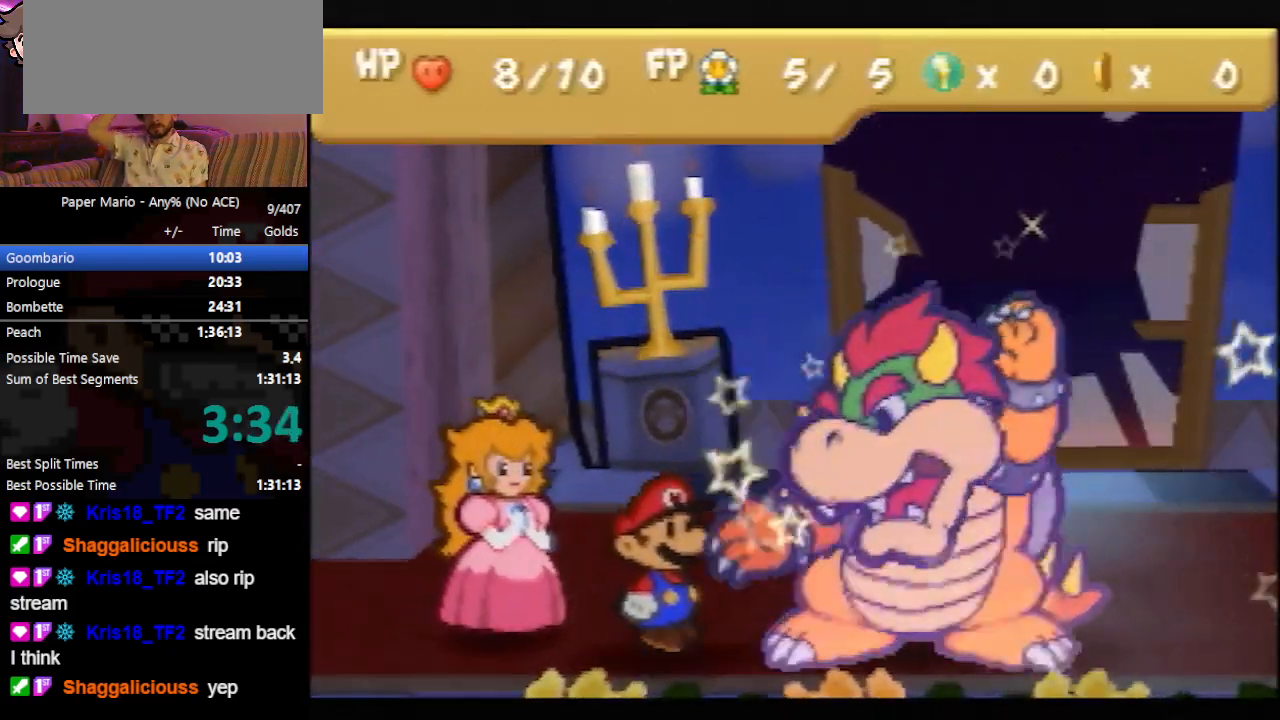
{"buttons": ["B"], "left_stick": "center", "events": []}
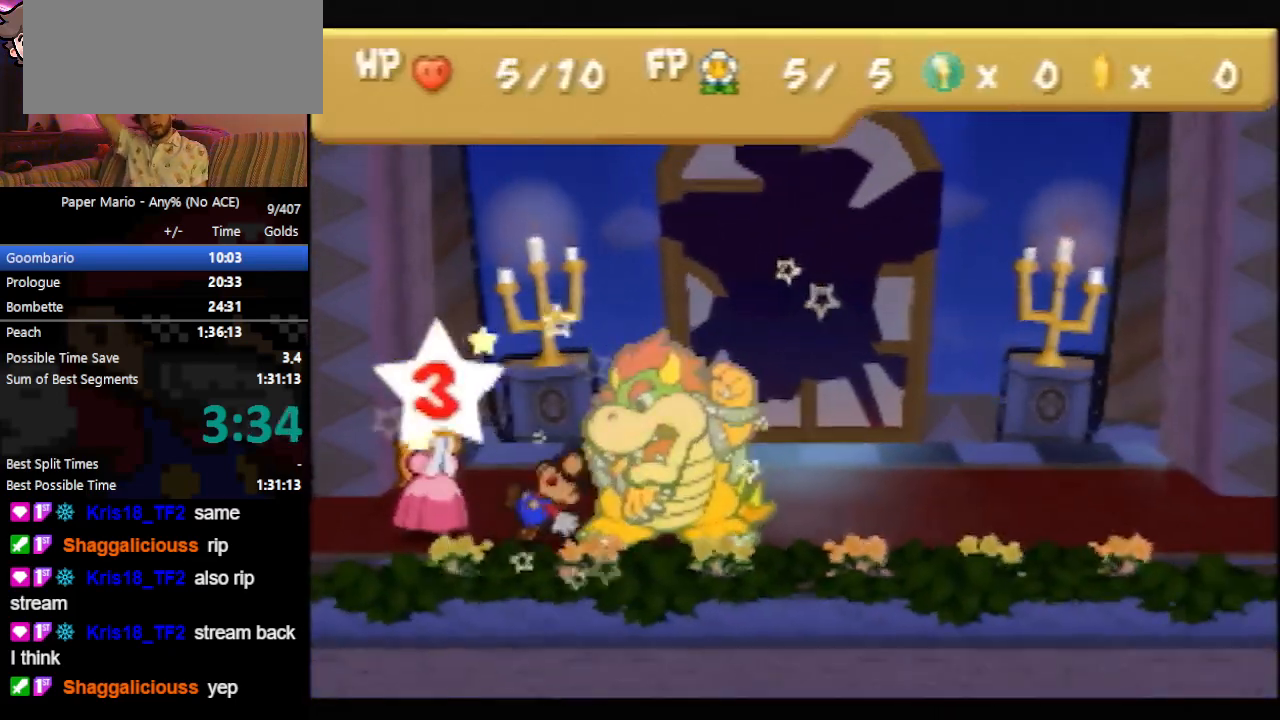
{"buttons": ["B"], "left_stick": "center", "events": []}
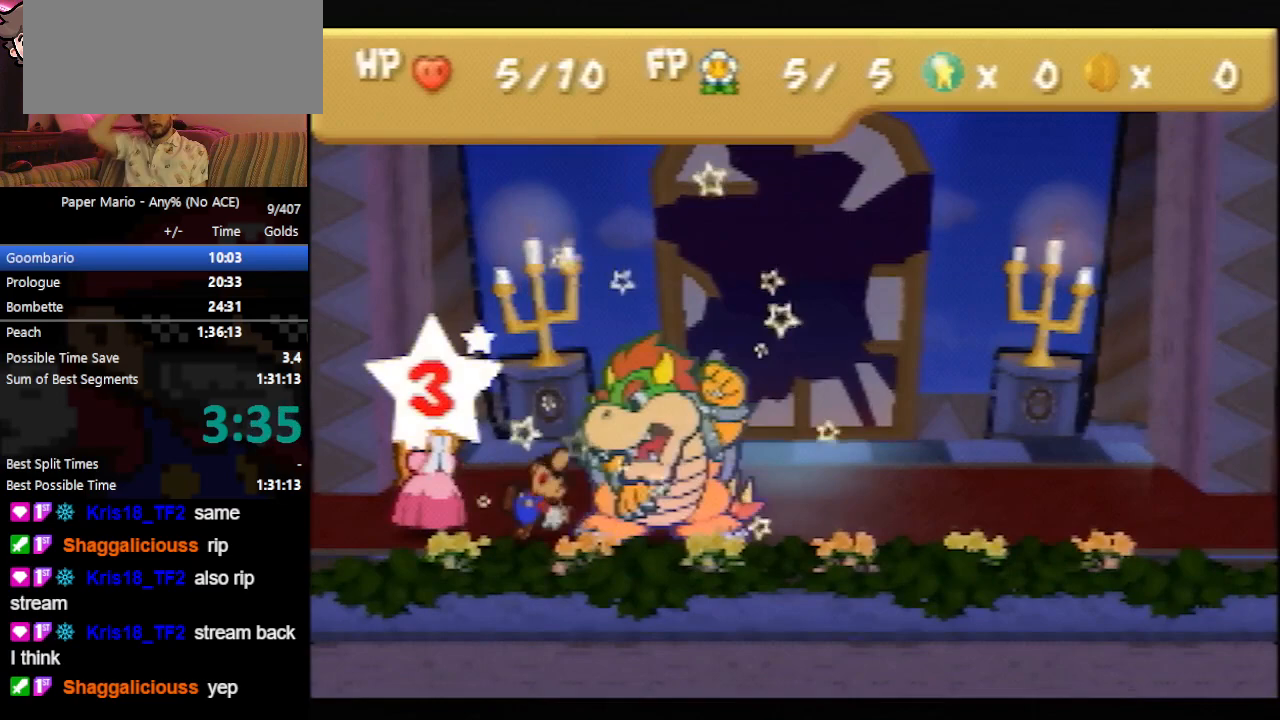
{"buttons": ["B"], "left_stick": "center", "events": []}
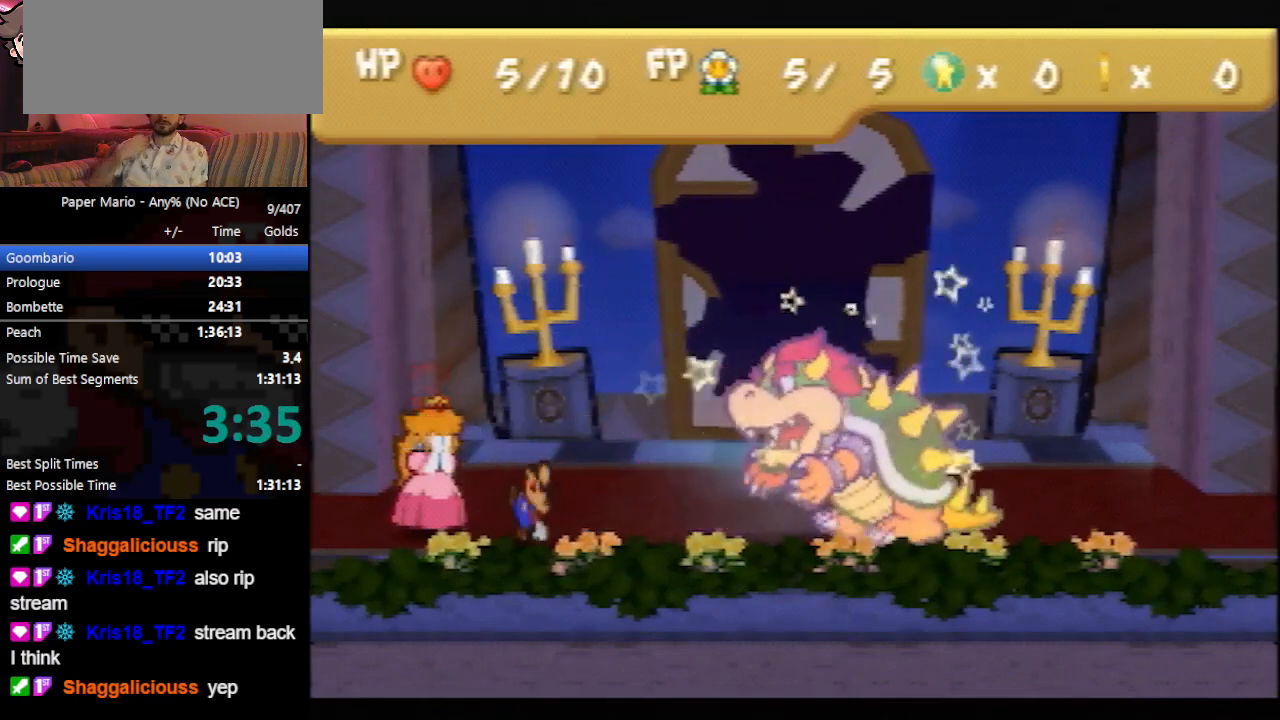
{"buttons": ["A"], "left_stick": "center", "events": [[333, "B", "up"], [433, "A", "down"]]}
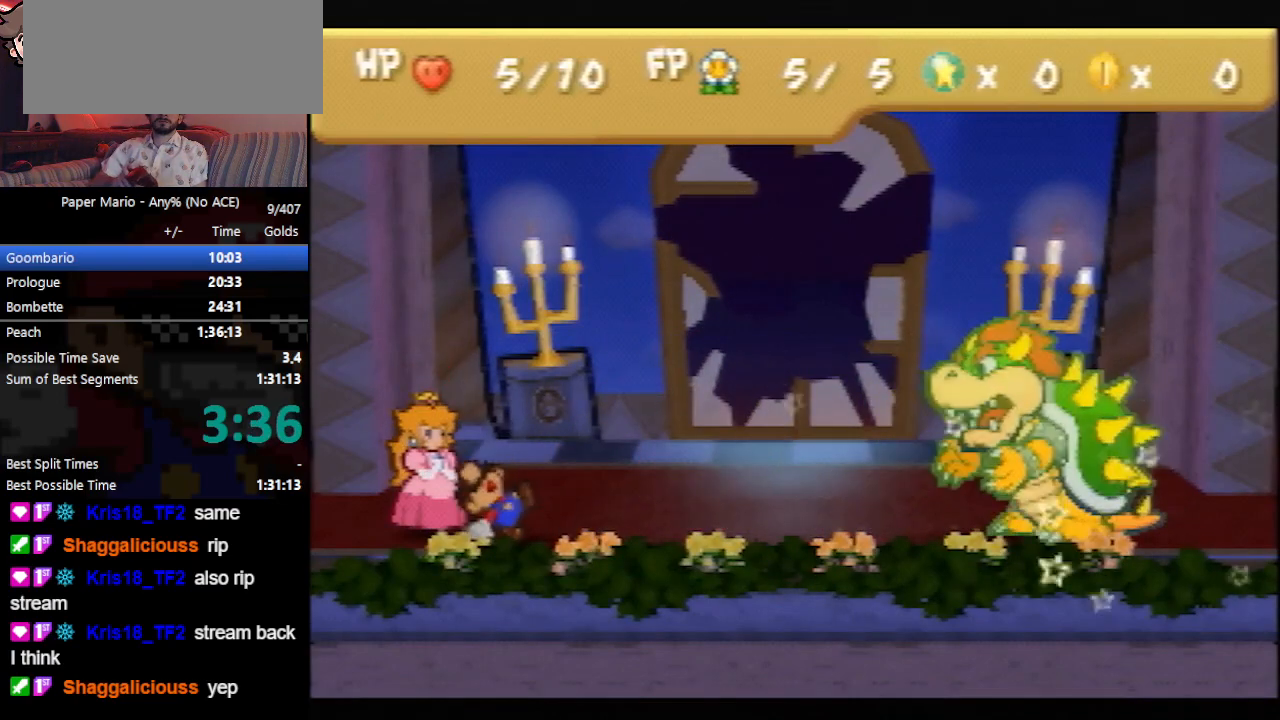
{"buttons": ["A"], "left_stick": "center", "events": [[67, "A", "up"], [100, "A", "down"], [133, "A", "up"], [167, "A", "down"], [200, "A", "up"], [233, "A", "down"], [267, "A", "up"], [300, "A", "down"], [333, "A", "up"], [367, "A", "down"], [400, "A", "up"], [433, "A", "down"], [467, "A", "up"], [500, "A", "down"]]}
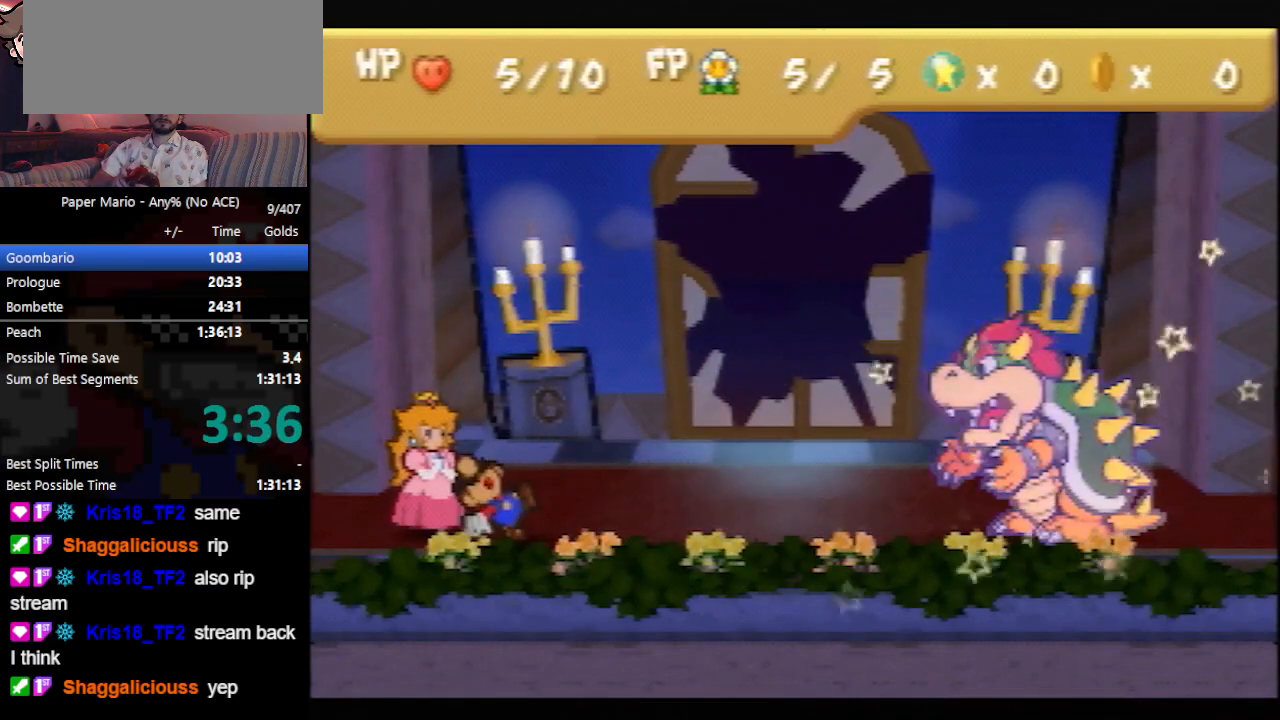
{"buttons": [], "left_stick": "center", "events": [[33, "A", "up"], [67, "A", "down"], [100, "A", "up"], [133, "A", "down"], [167, "A", "up"], [200, "A", "down"], [233, "A", "up"], [300, "A", "down"], [367, "A", "up"], [400, "A", "down"], [433, "A", "up"], [467, "A", "down"], [500, "A", "up"]]}
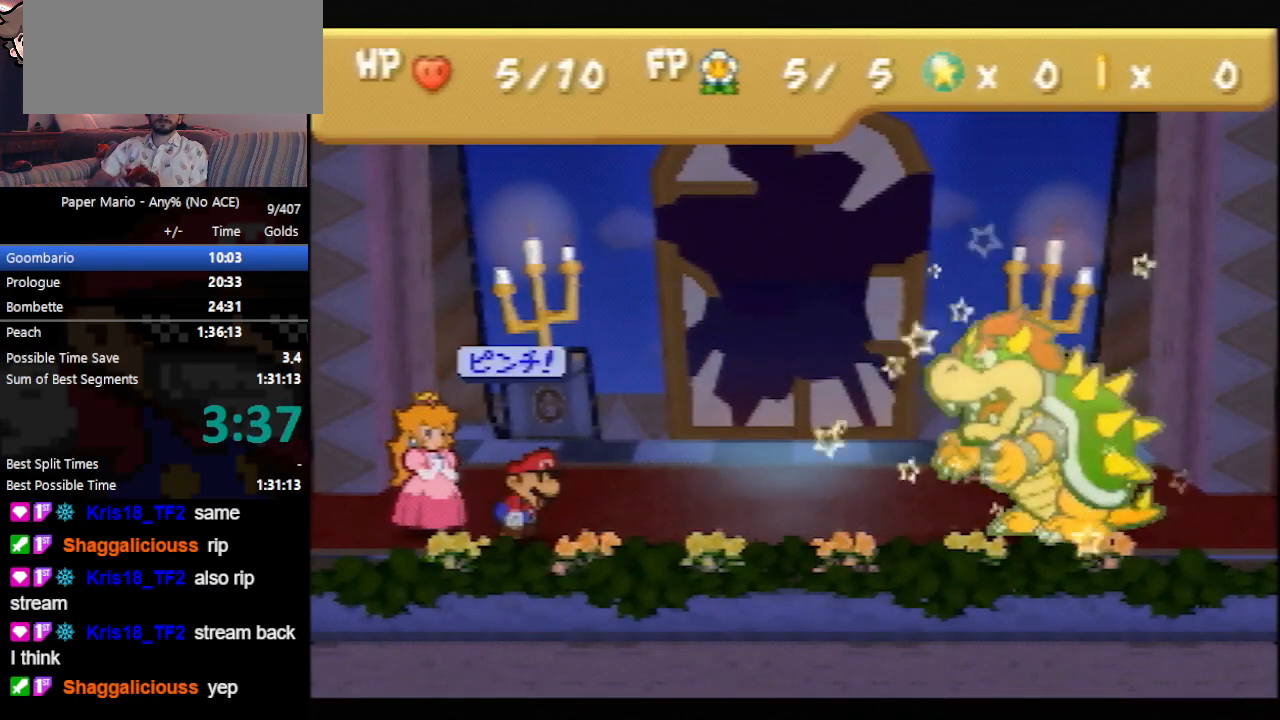
{"buttons": [], "left_stick": "center", "events": [[33, "A", "down"], [67, "A", "up"], [167, "A", "down"], [233, "A", "up"], [267, "A", "down"], [300, "A", "up"], [333, "A", "down"], [367, "A", "up"], [400, "A", "down"], [433, "A", "up"]]}
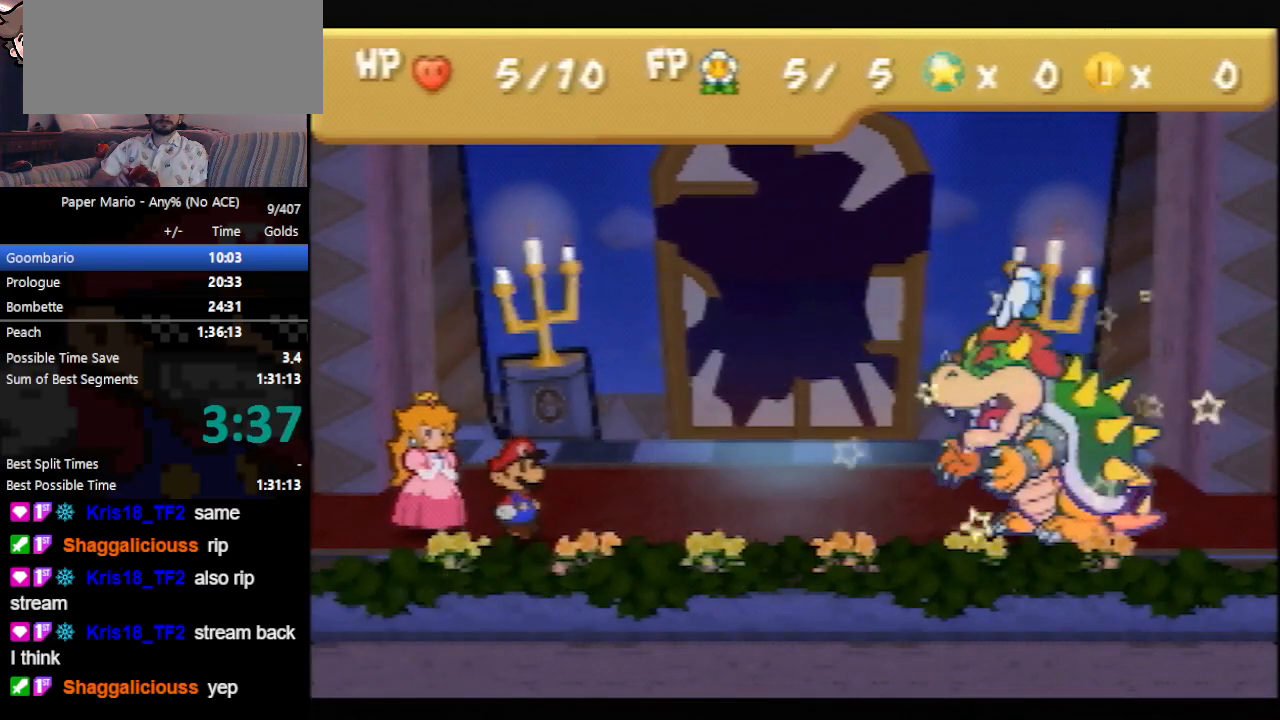
{"buttons": [], "left_stick": "center", "events": [[33, "A", "down"], [67, "A", "up"], [100, "A", "down"], [133, "A", "up"], [167, "A", "down"], [300, "A", "up"], [367, "A", "down"], [400, "A", "up"], [467, "A", "down"], [500, "A", "up"]]}